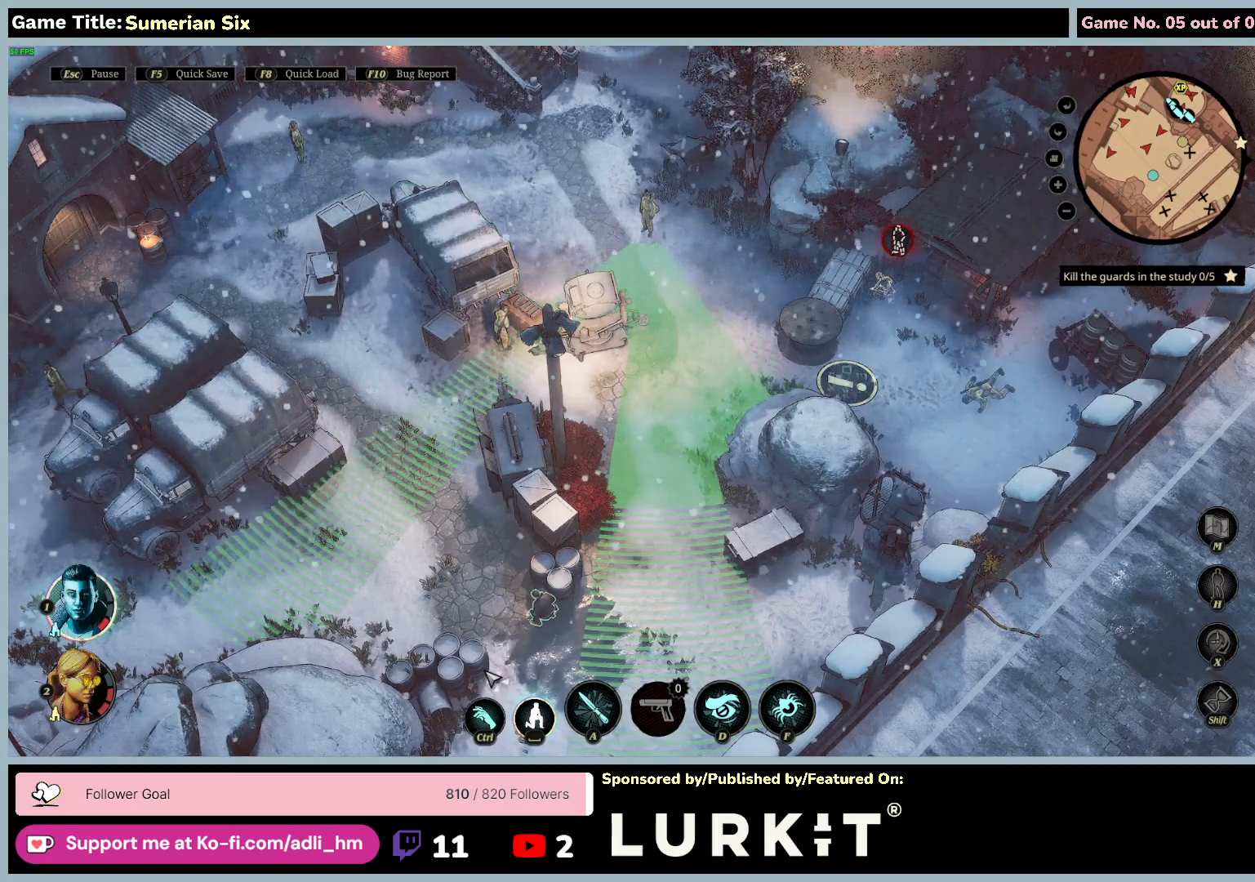
Gameplay with keyboard and mouse; each line is a JSON object with the keys and mouse buttons held at the frame after it. "events" lists presses ("down") and releases ("up") of "0", "1", "2", "3", "4", "5", "6", "7", "8", "9", "a", "alt", "b", "c", "caps_lock", "ctrl", "d", "down", "e", "escape", "f", "f1", "f2", "f3", "f4", "f5", "f6", "f7", "f8", "g", "h", "i", "j", "k", "l", "left", "m", "n", "o", "p", "q", "r", "return", "right", "s", "shift", "space", "t", "tab", "u", "up", "v", "w", "x", "y", "z", "mouse_left", "mouse_wheel" and "mouse_right" between this image and that frame as [ms after this image, input, new state], when the widget could be followed in between. "mouse_left", "mouse_wheel", "mouse_right" = the "left", "wheel", "right" buttons of the "mouse" list. No other keys are recorded. "wheel" means that the mouse wheel is clicked or scrolled. Mouse movement is not recorded.
{"keys": [], "mouse": ["left"], "events": [[133, "mouse_left", "down"]]}
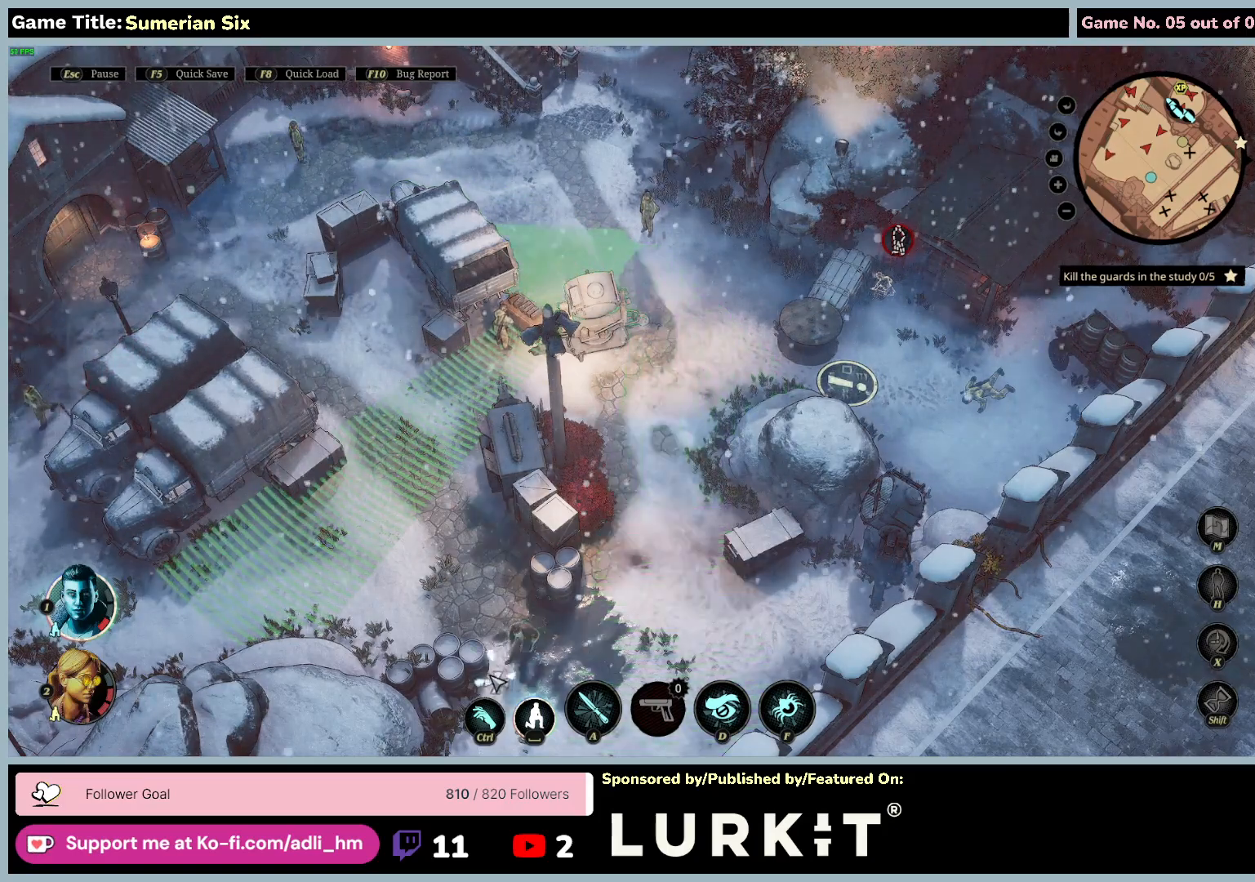
{"keys": [], "mouse": [], "events": [[83, "mouse_left", "up"]]}
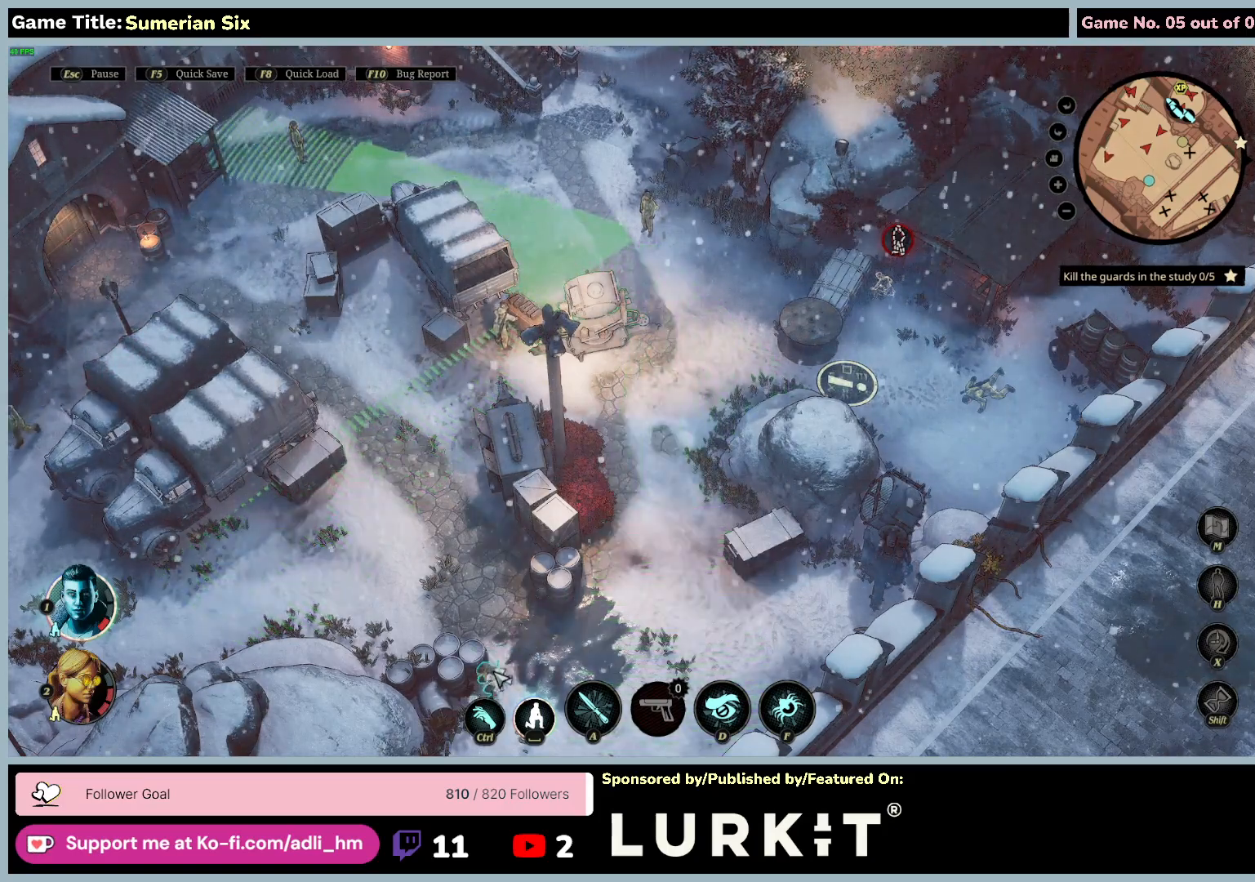
{"keys": [], "mouse": [], "events": []}
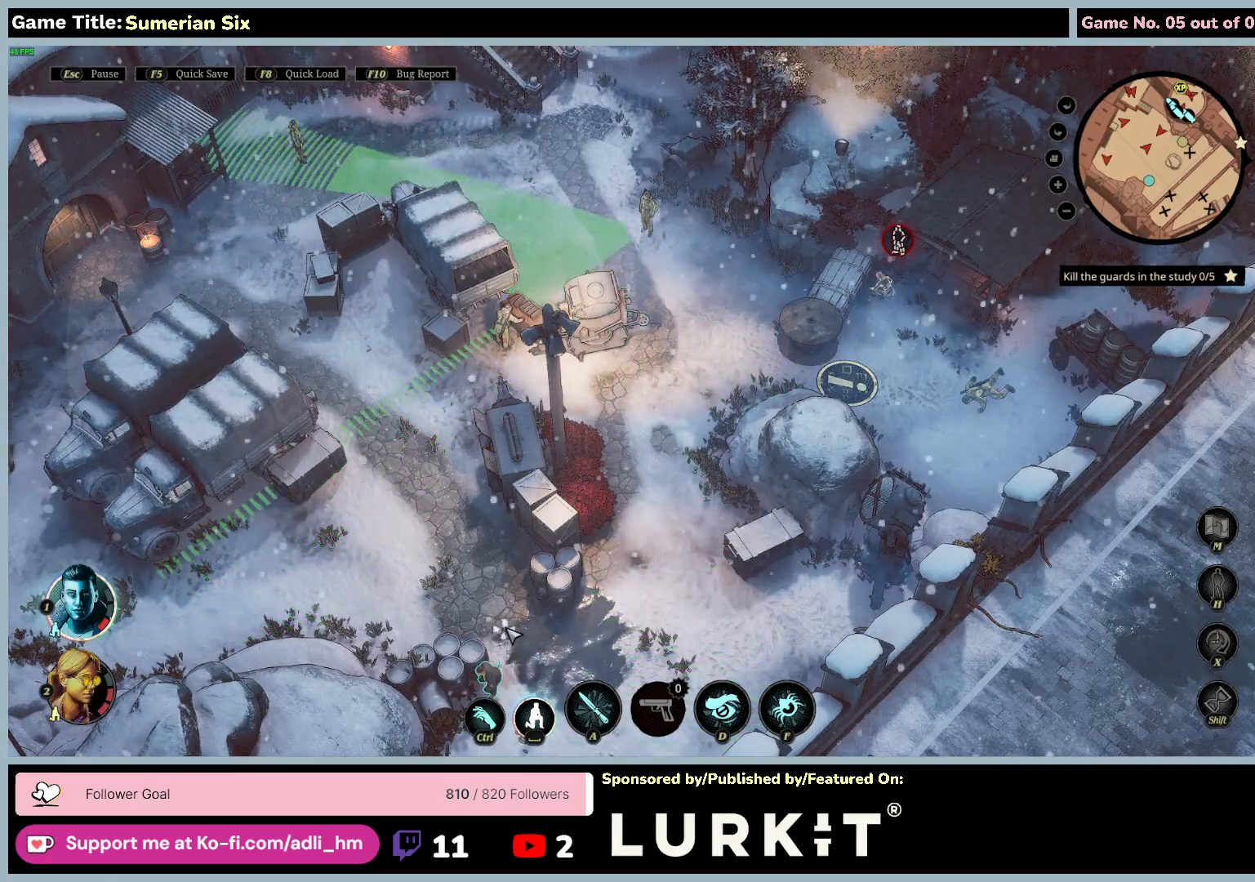
{"keys": [], "mouse": [], "events": []}
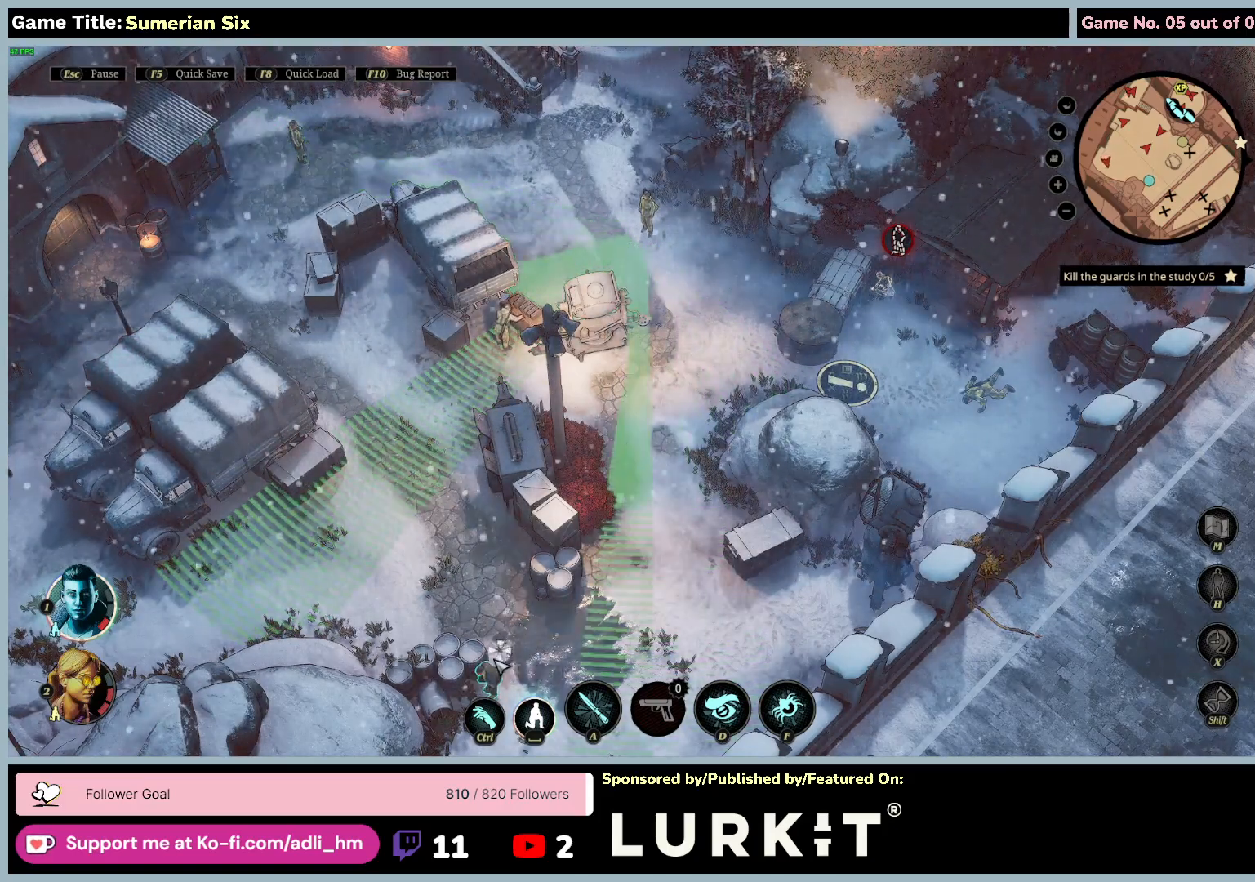
{"keys": ["space"], "mouse": [], "events": [[217, "space", "down"]]}
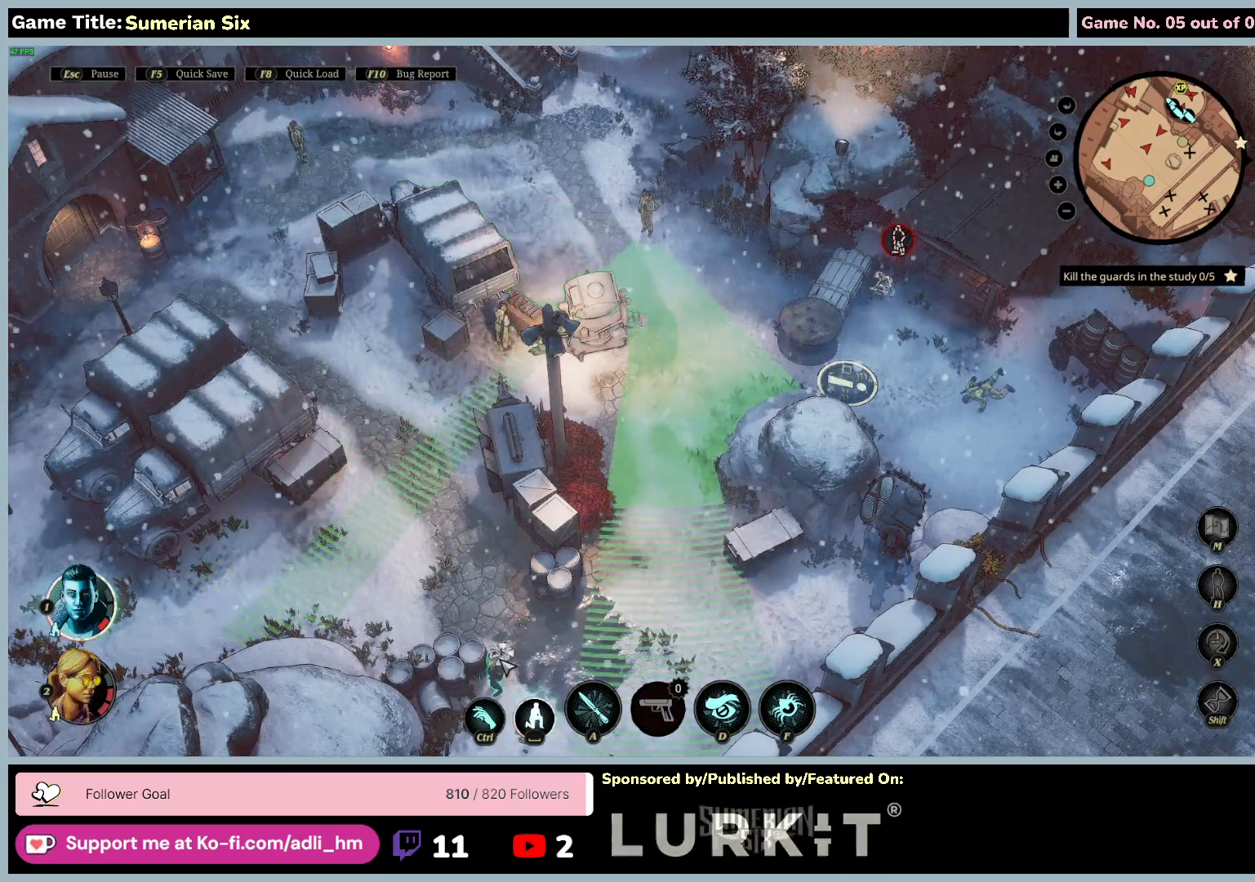
{"keys": [], "mouse": [], "events": [[450, "space", "up"]]}
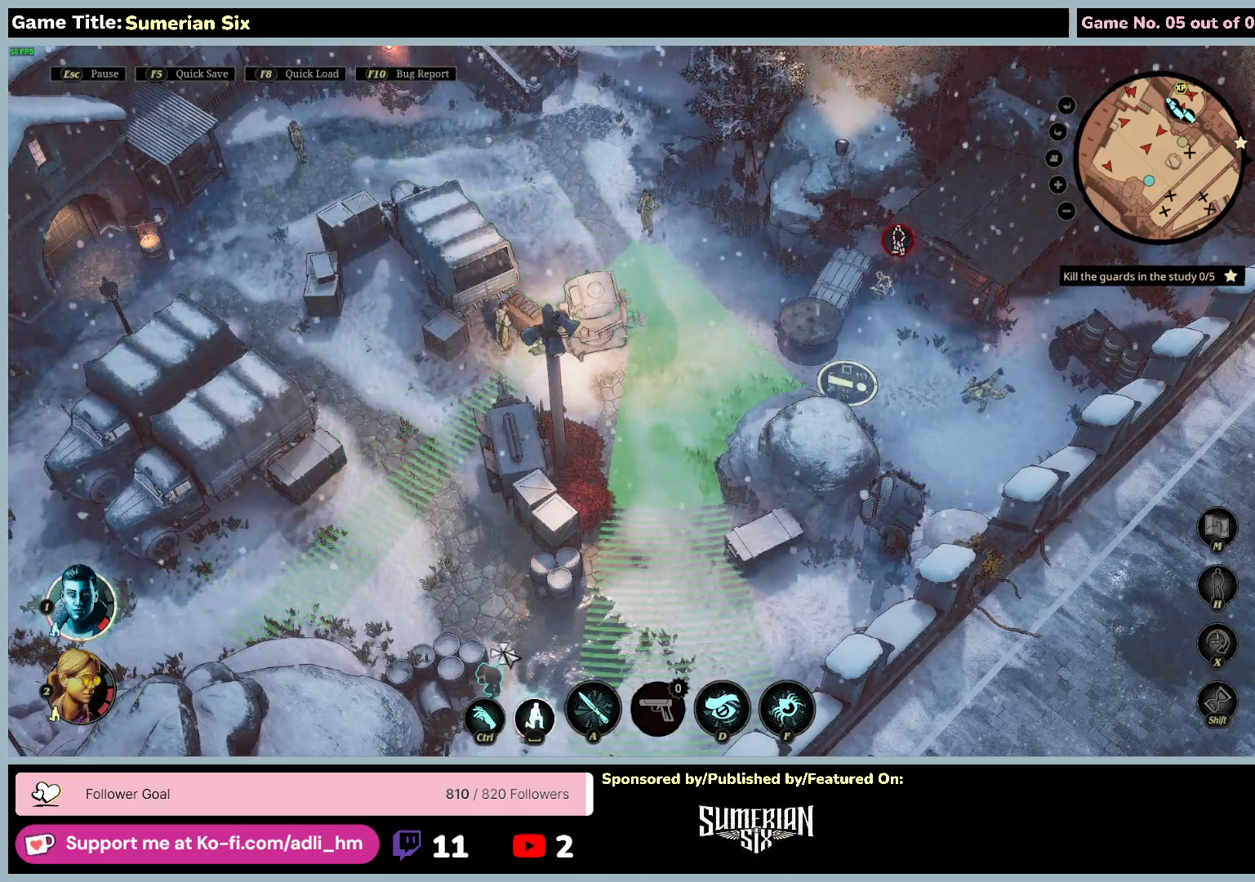
{"keys": [], "mouse": [], "events": []}
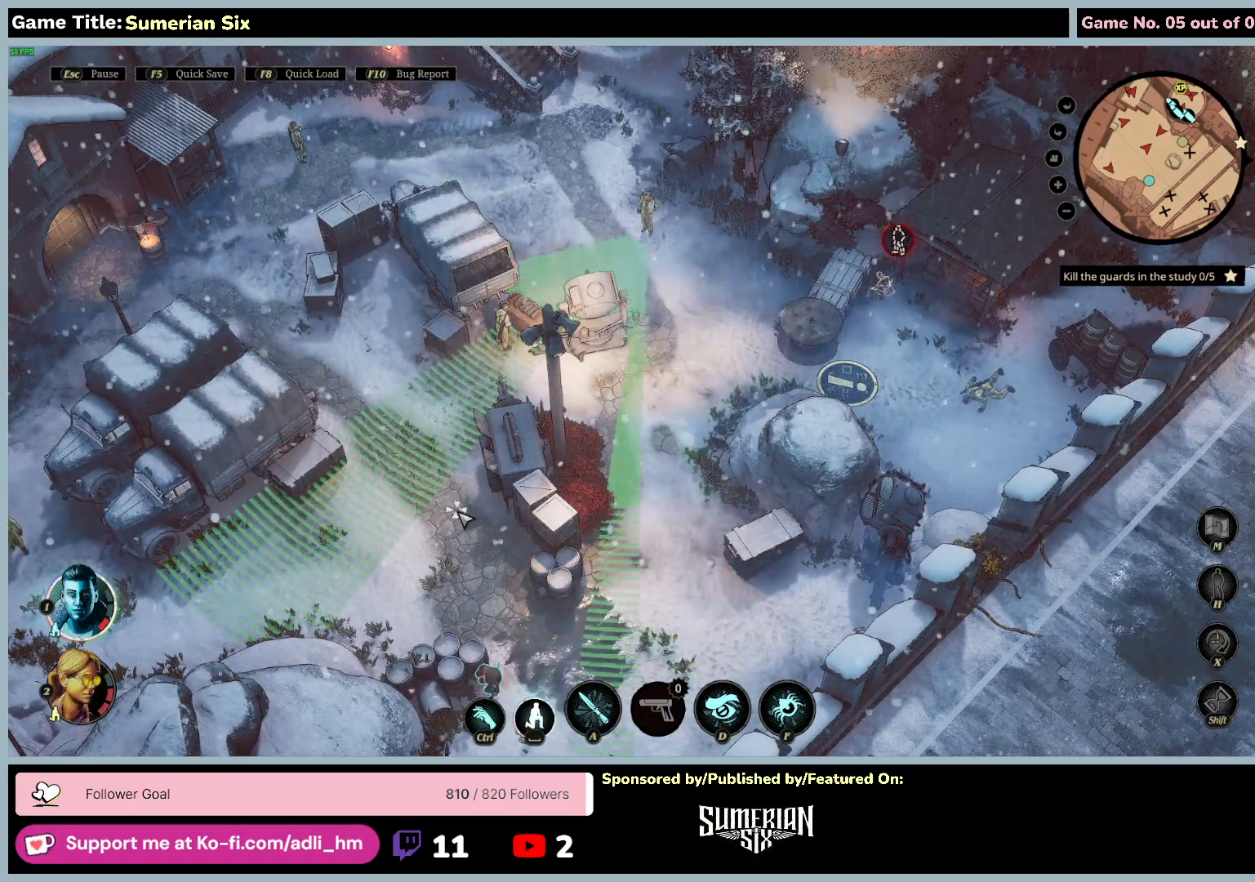
{"keys": [], "mouse": [], "events": []}
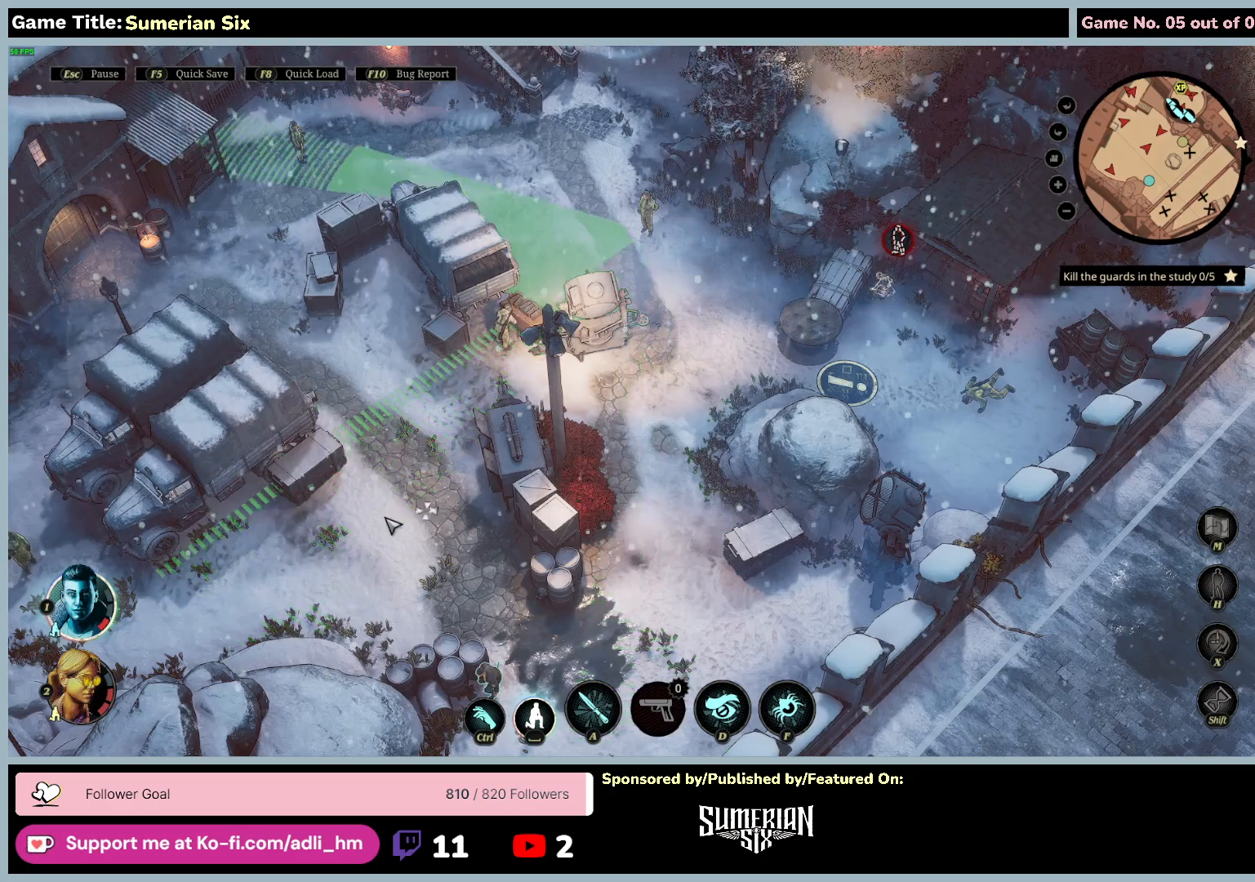
{"keys": ["f"], "mouse": [], "events": [[217, "f", "down"]]}
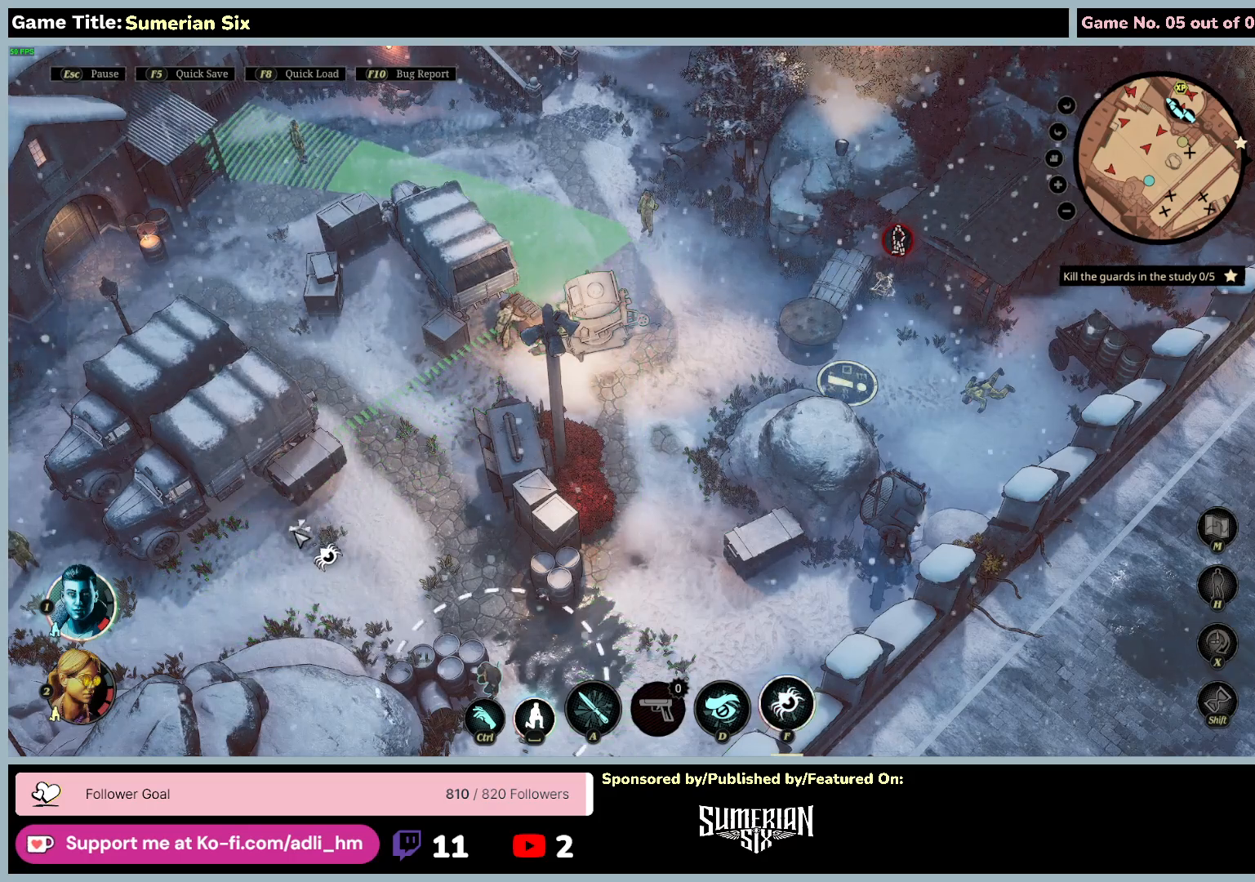
{"keys": [], "mouse": [], "events": [[250, "f", "up"]]}